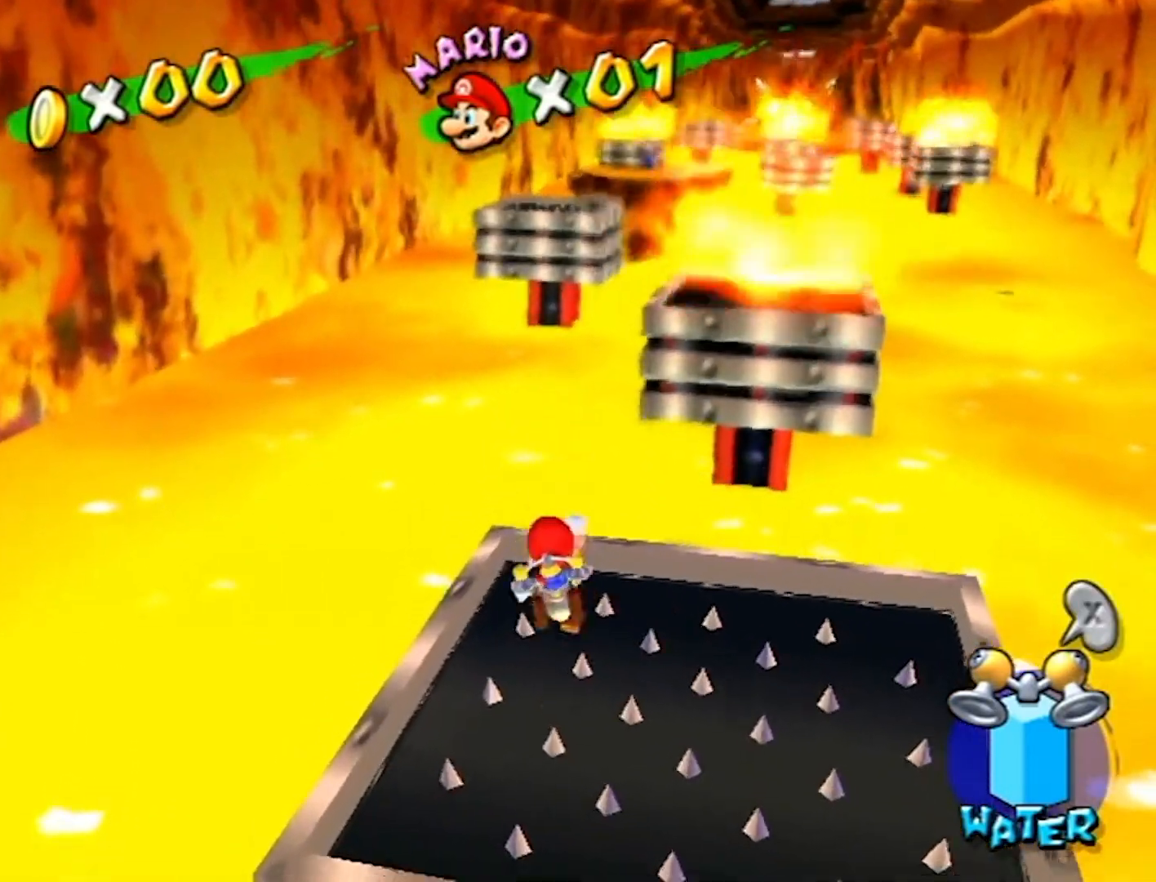
Gameplay with a controller (Nintendo layout); each line is a JSON object with the inputs held at the frame after it. "events" lists button and stick changes between this image and that frame as [ms after this image, input, new state], when the widget could be followed in between. Not read: L3 R3.
{"buttons": ["A"], "left_stick": "up", "right_stick": "center", "events": [[33, "left_stick", "down"], [100, "left_stick", "right"], [200, "left_stick", "up"], [300, "A", "down"]]}
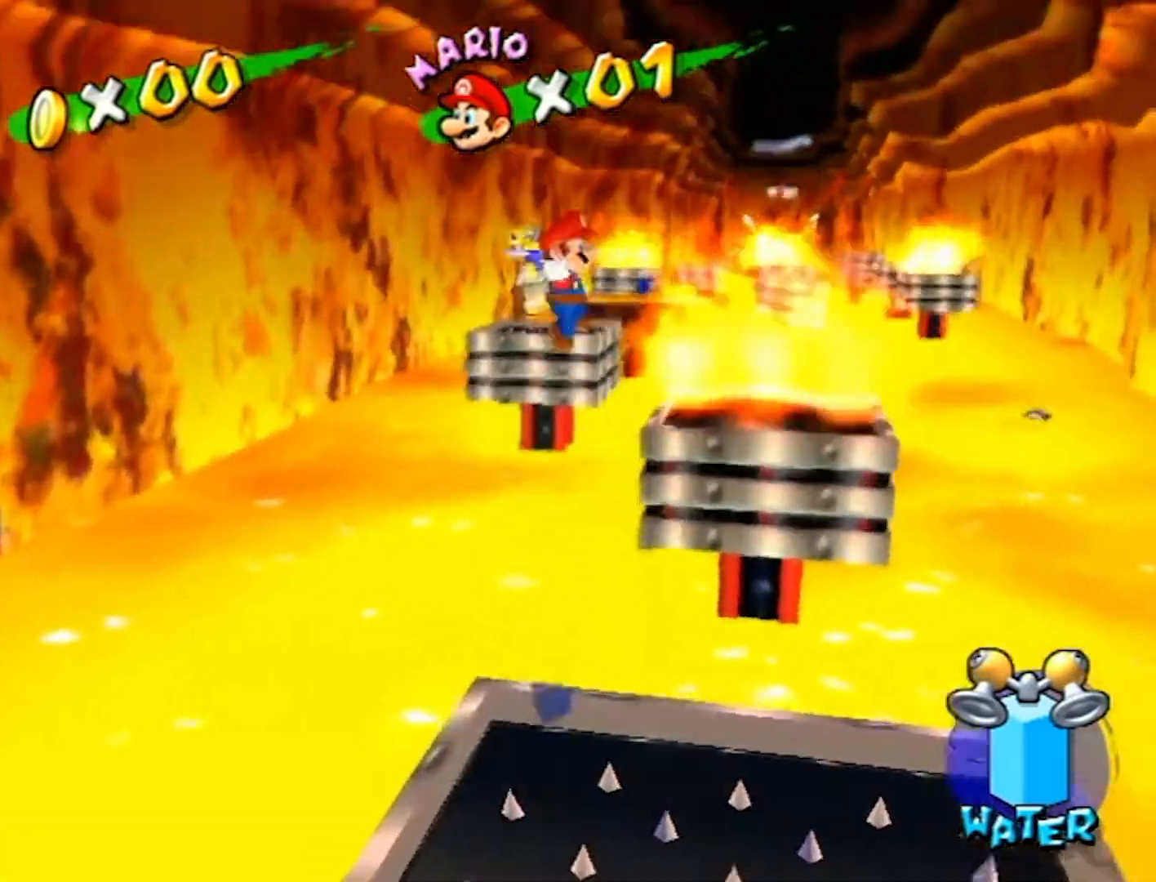
{"buttons": [], "left_stick": "up", "right_stick": "center", "events": [[266, "A", "up"]]}
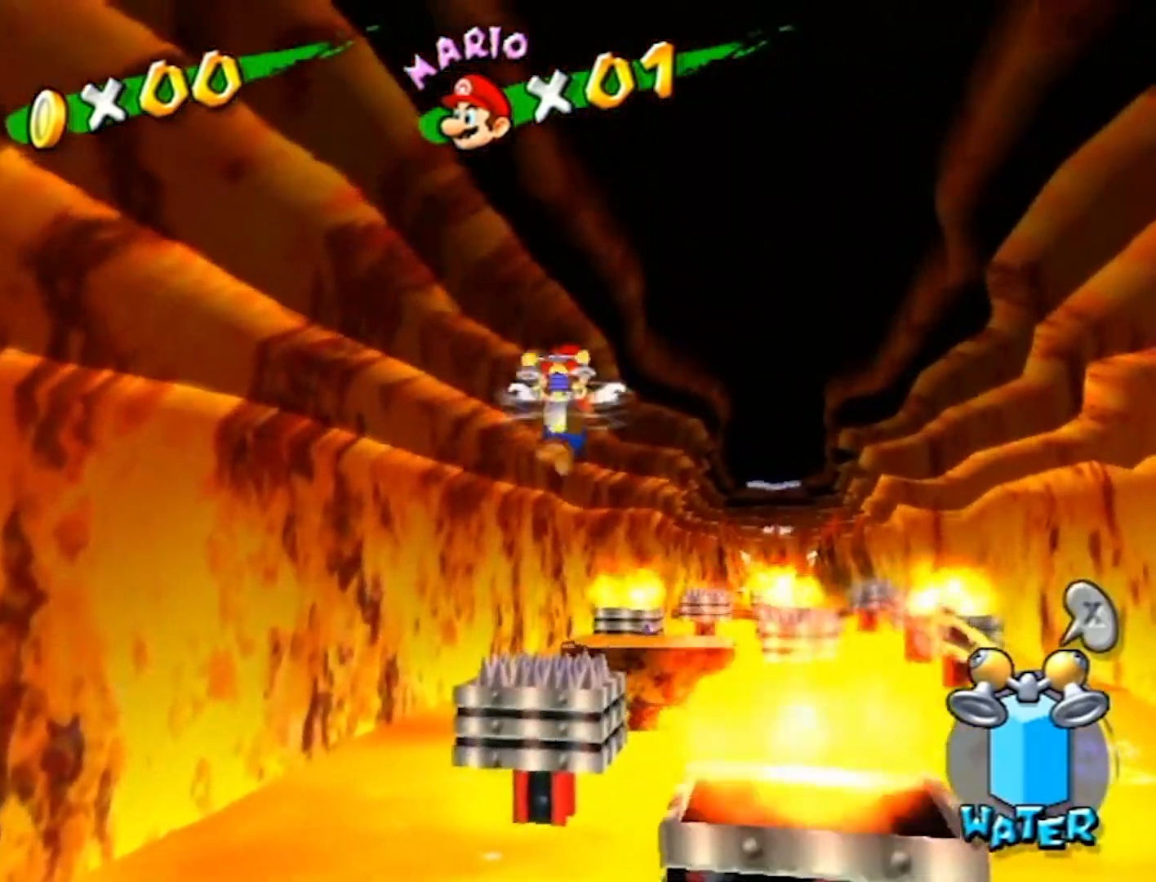
{"buttons": [], "left_stick": "up", "right_stick": "center", "events": []}
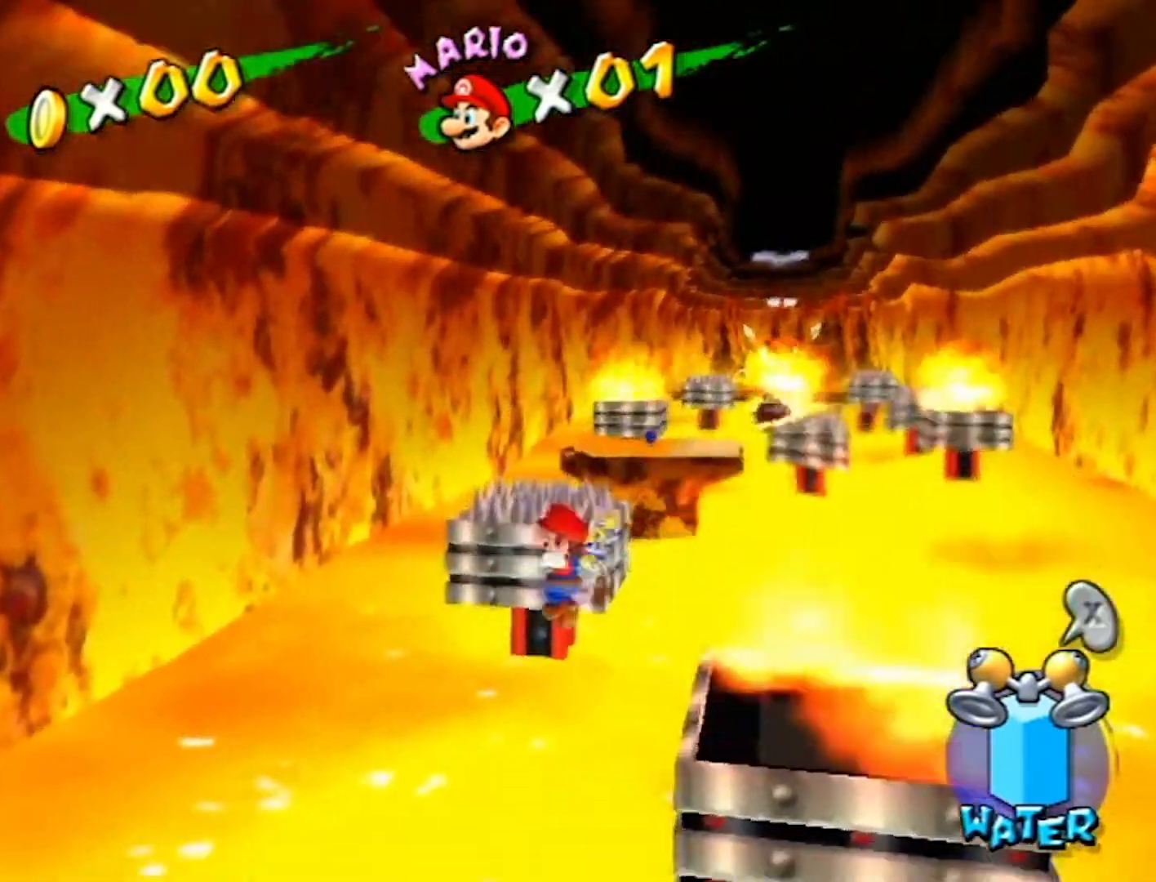
{"buttons": ["R1"], "left_stick": "up", "right_stick": "center", "events": [[367, "R1", "down"]]}
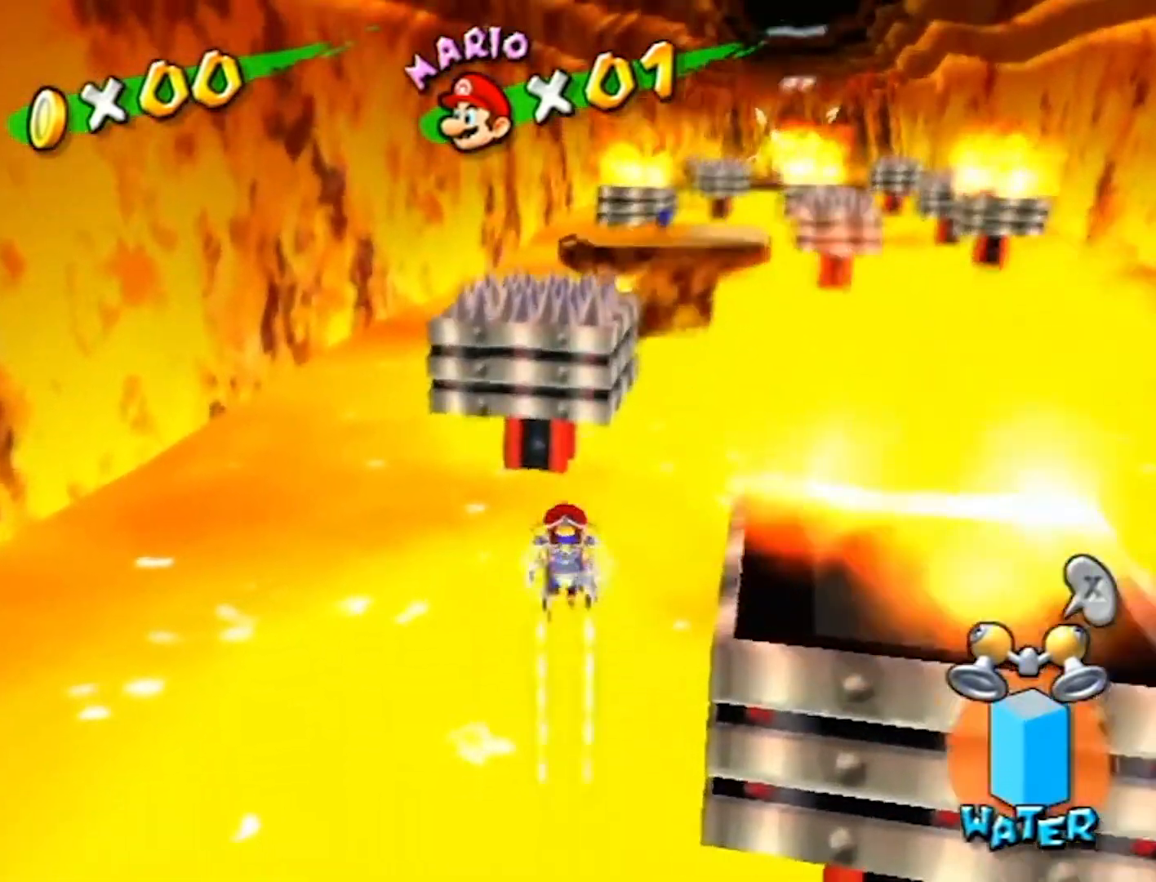
{"buttons": ["R1"], "left_stick": "up", "right_stick": "center", "events": []}
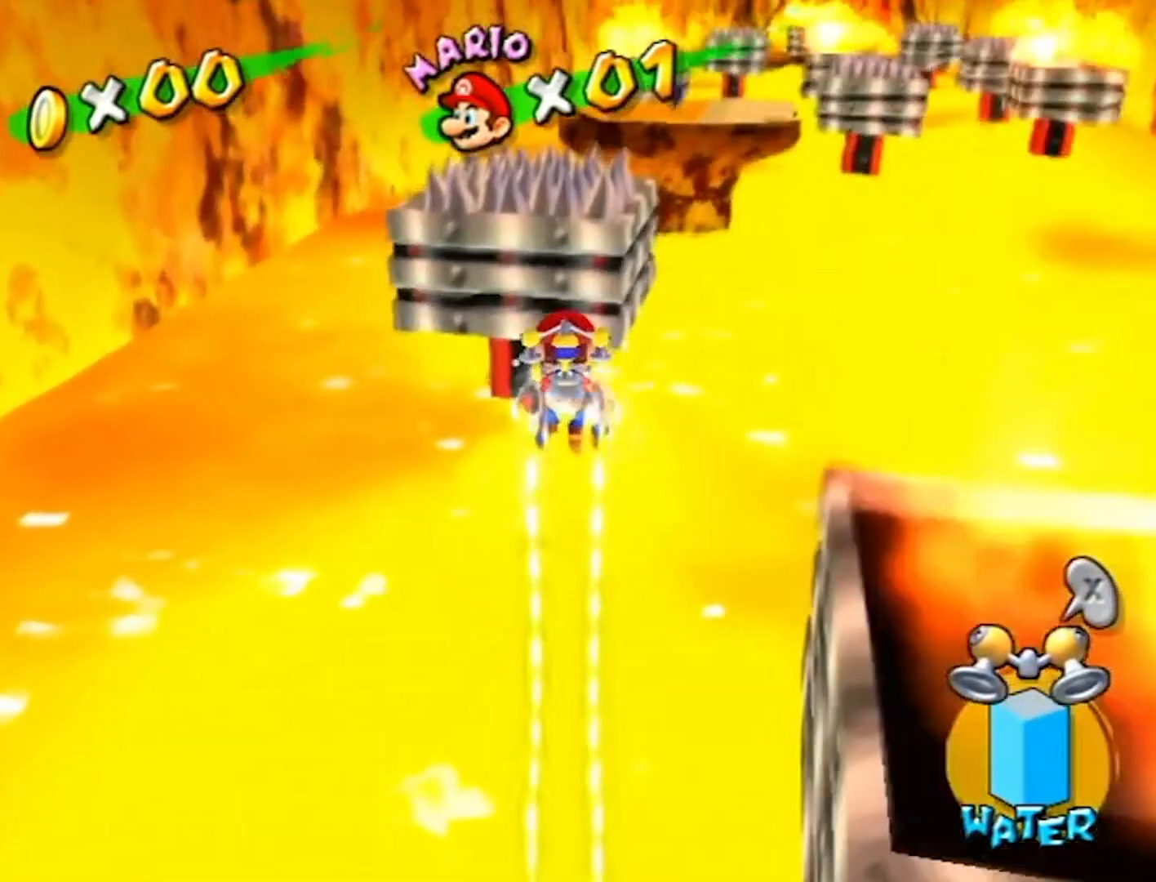
{"buttons": ["R1"], "left_stick": "up", "right_stick": "center", "events": []}
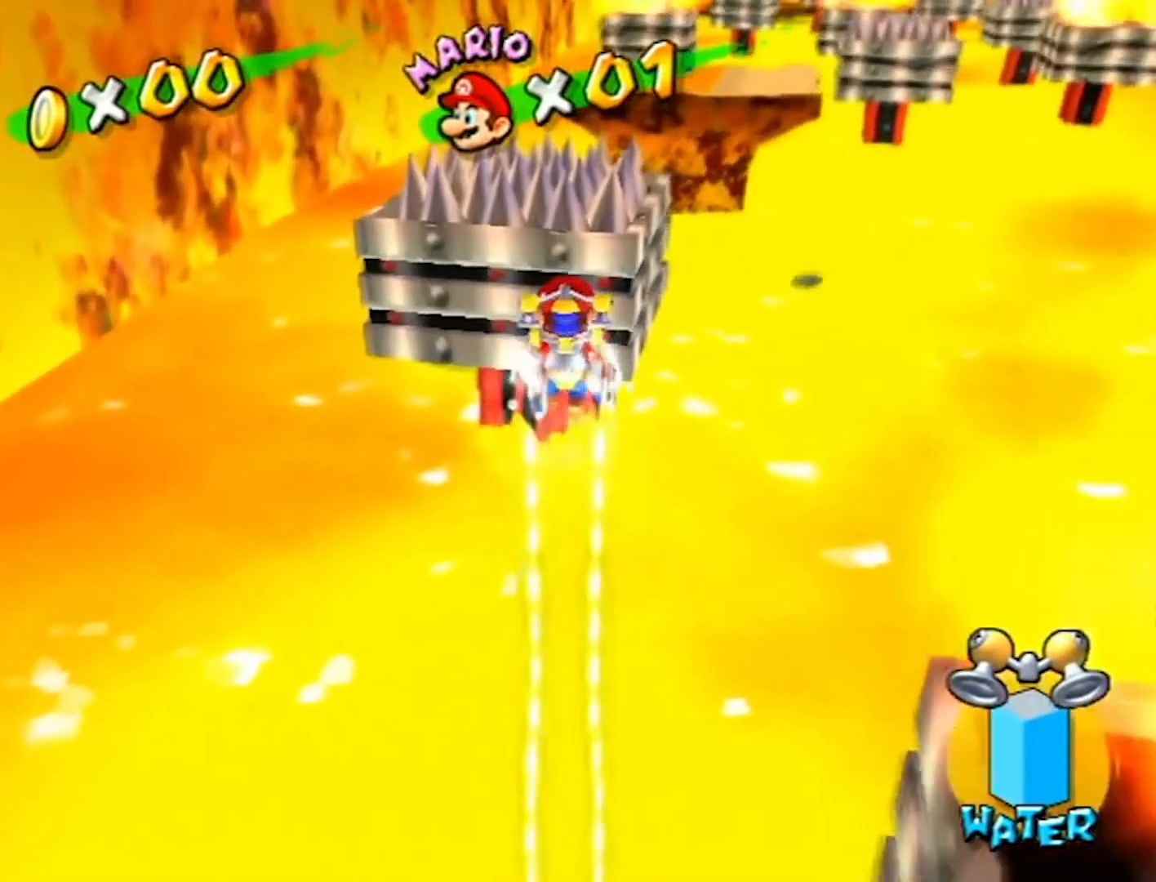
{"buttons": ["R1"], "left_stick": "up", "right_stick": "center", "events": [[200, "right_stick", "left"], [267, "right_stick", "center"]]}
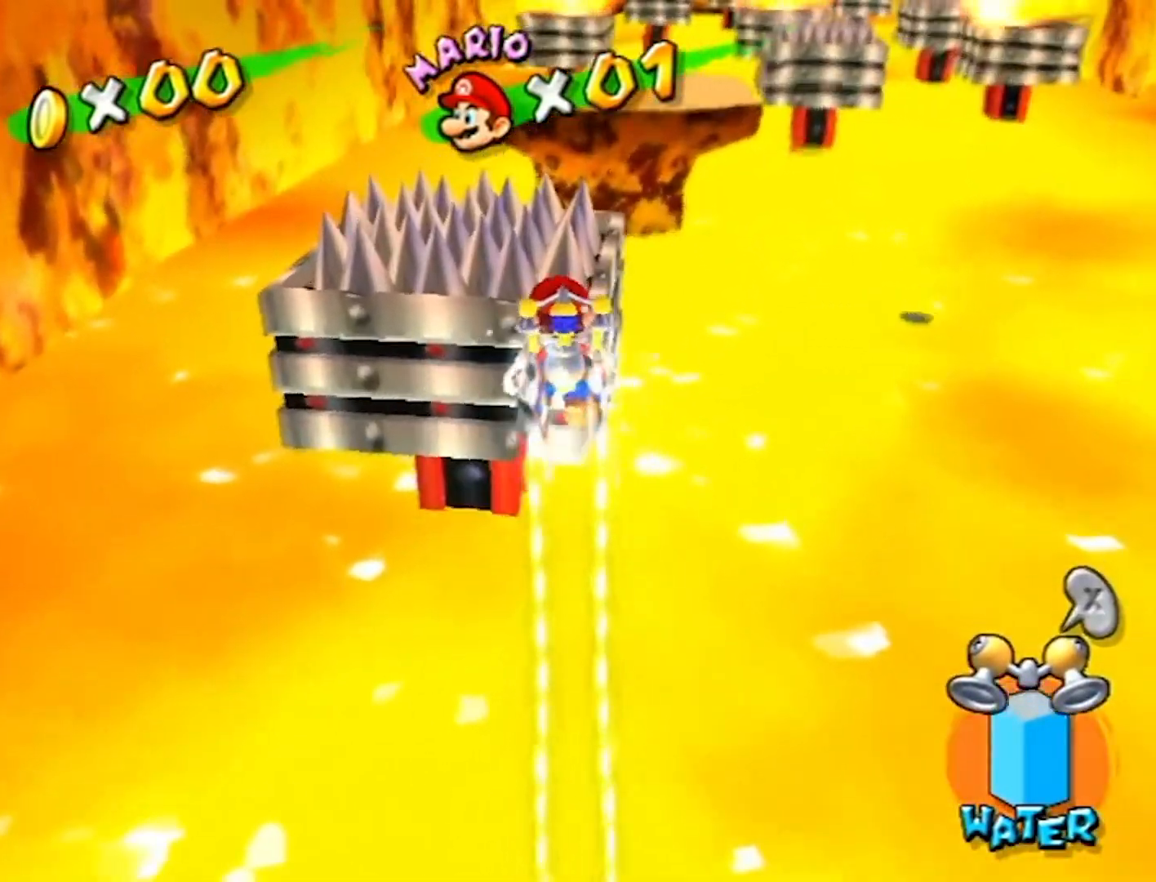
{"buttons": ["R1"], "left_stick": "up", "right_stick": "center", "events": []}
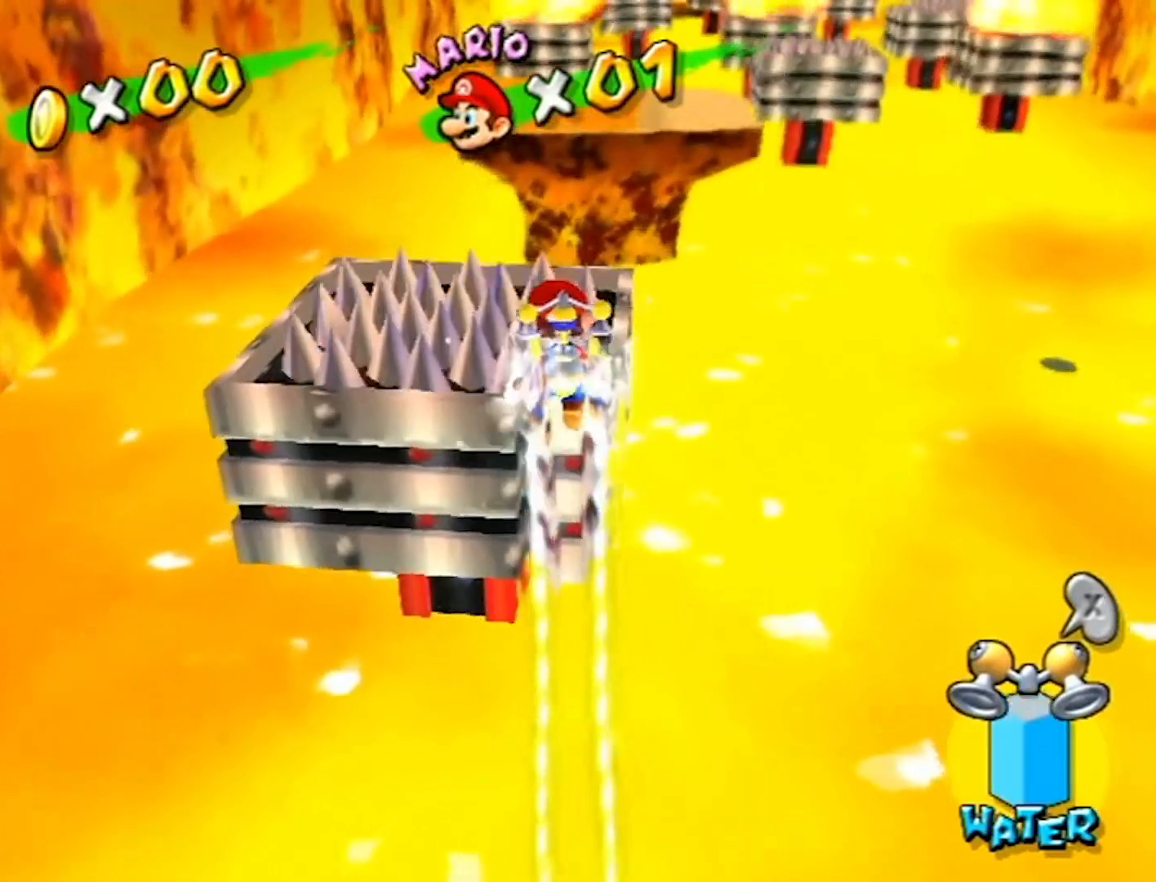
{"buttons": [], "left_stick": "up", "right_stick": "center", "events": [[267, "left_stick", "up-right"], [367, "left_stick", "up"], [467, "R1", "up"]]}
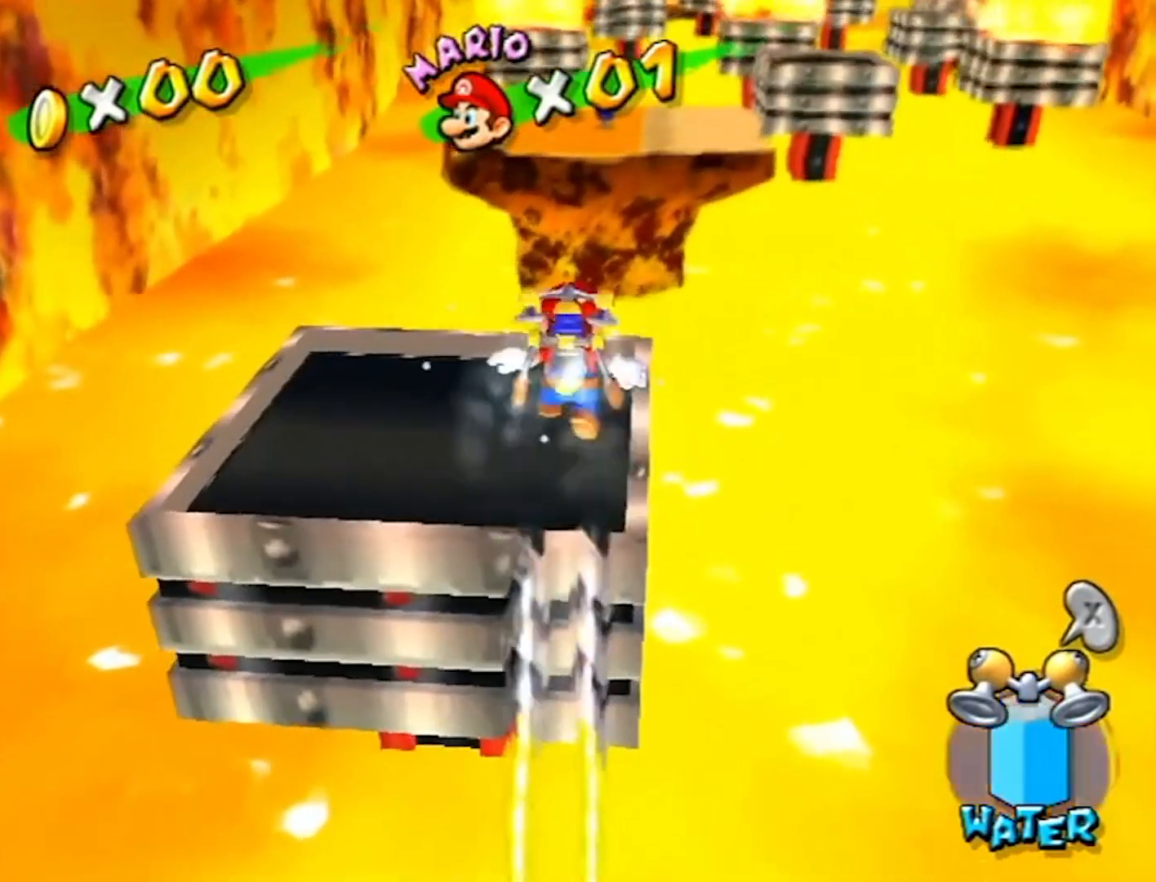
{"buttons": [], "left_stick": "center", "right_stick": "center", "events": [[100, "left_stick", "center"]]}
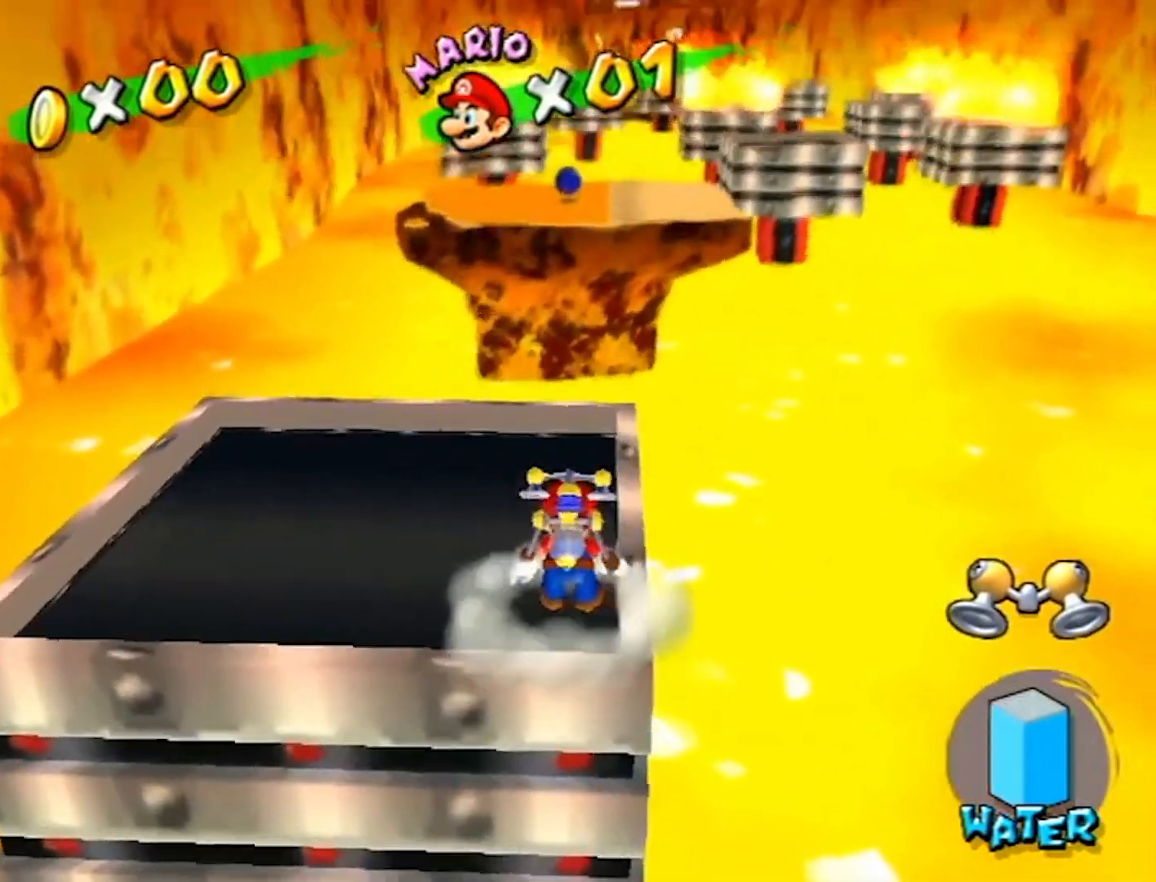
{"buttons": [], "left_stick": "up", "right_stick": "center", "events": [[167, "left_stick", "up"], [234, "A", "down"], [367, "A", "up"]]}
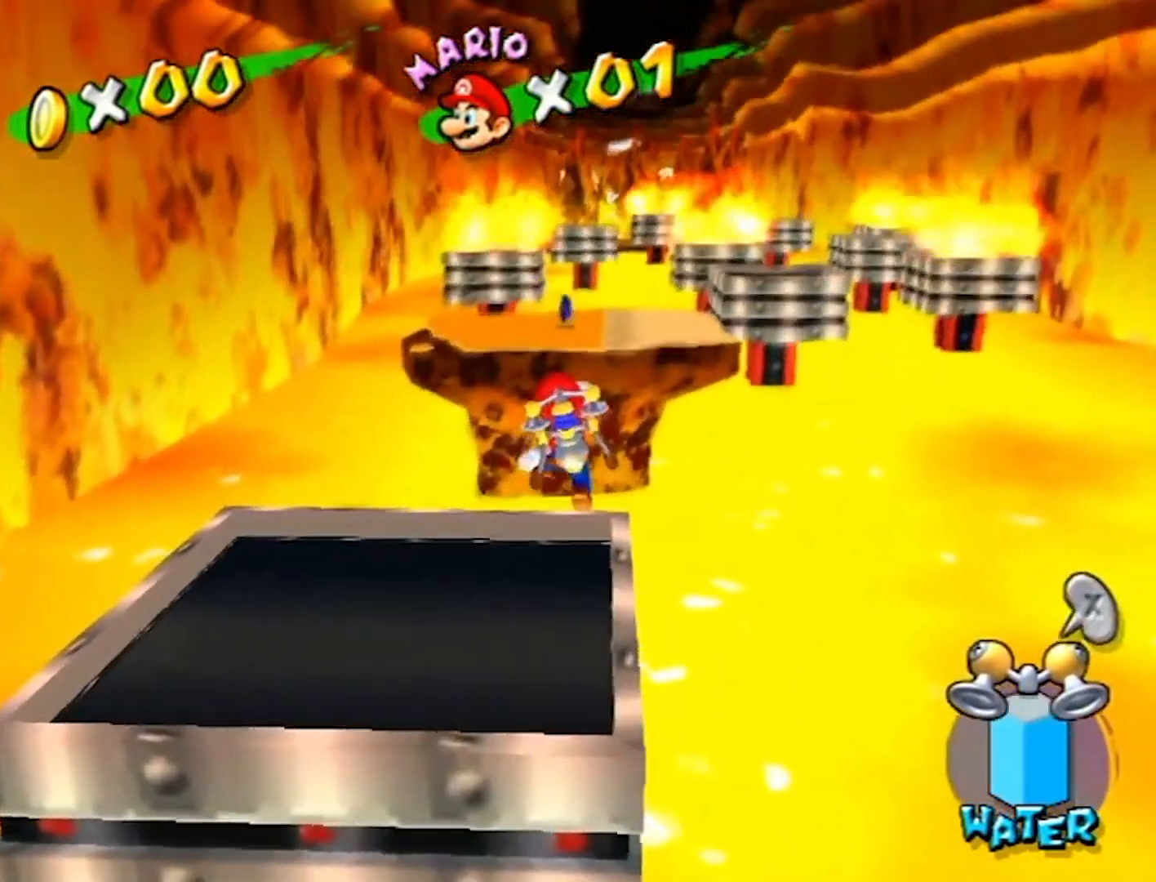
{"buttons": [], "left_stick": "up", "right_stick": "center", "events": [[367, "left_stick", "down-left"], [500, "left_stick", "up"]]}
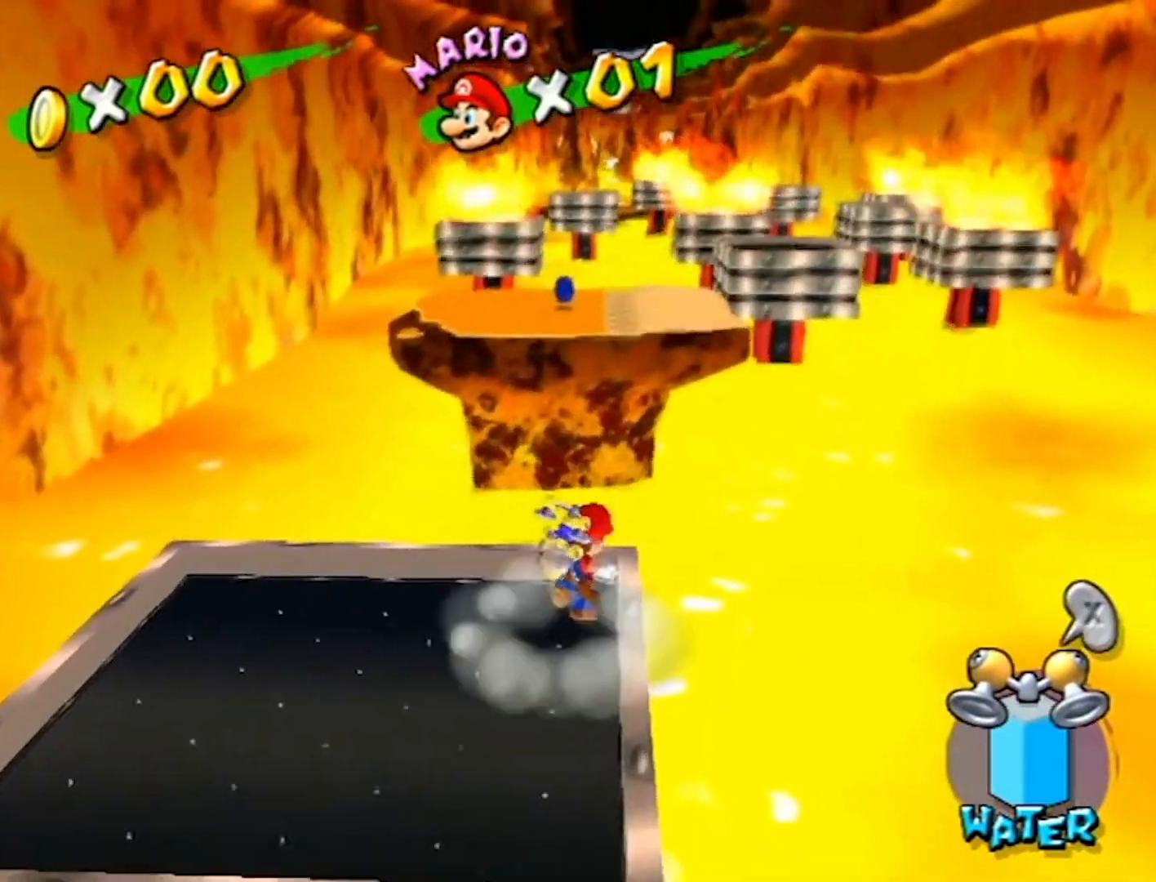
{"buttons": [], "left_stick": "up", "right_stick": "center", "events": [[100, "A", "down"], [133, "B", "down"], [400, "A", "up"], [400, "B", "up"]]}
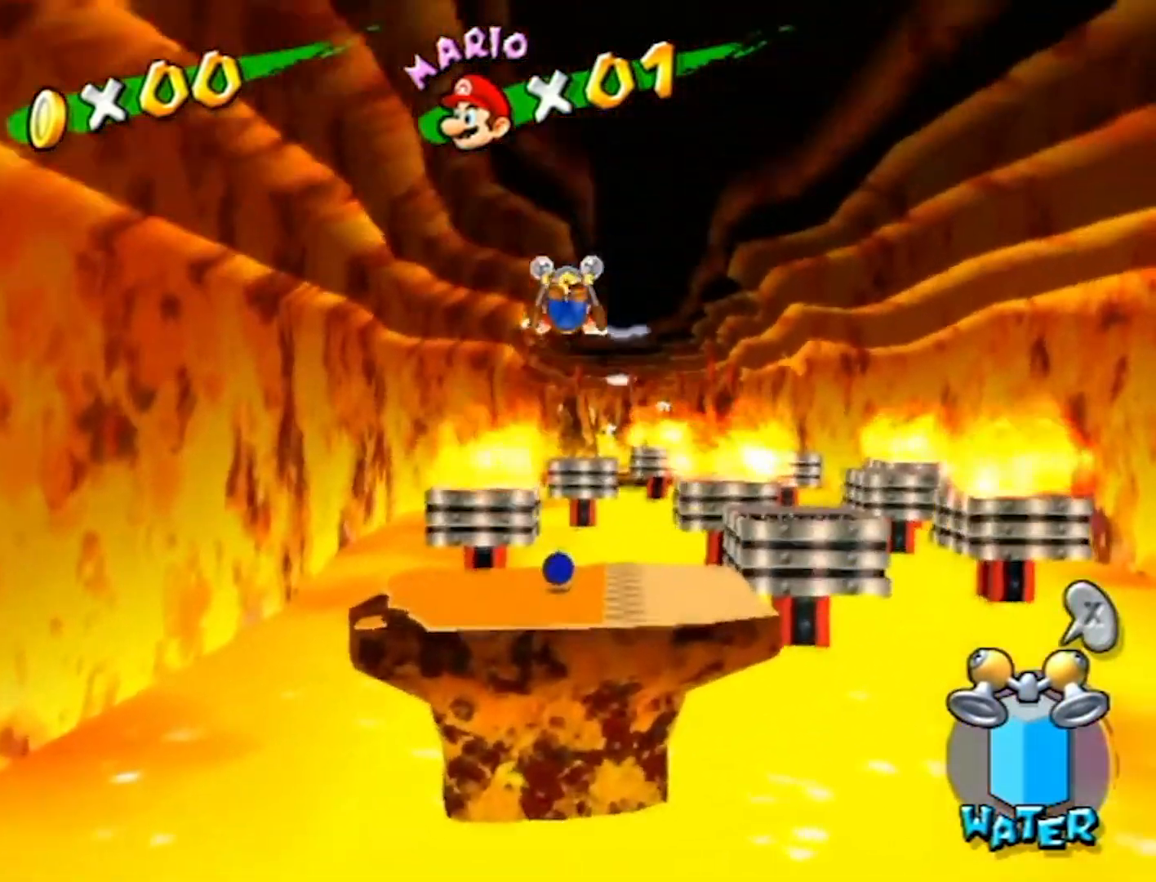
{"buttons": [], "left_stick": "up", "right_stick": "center", "events": []}
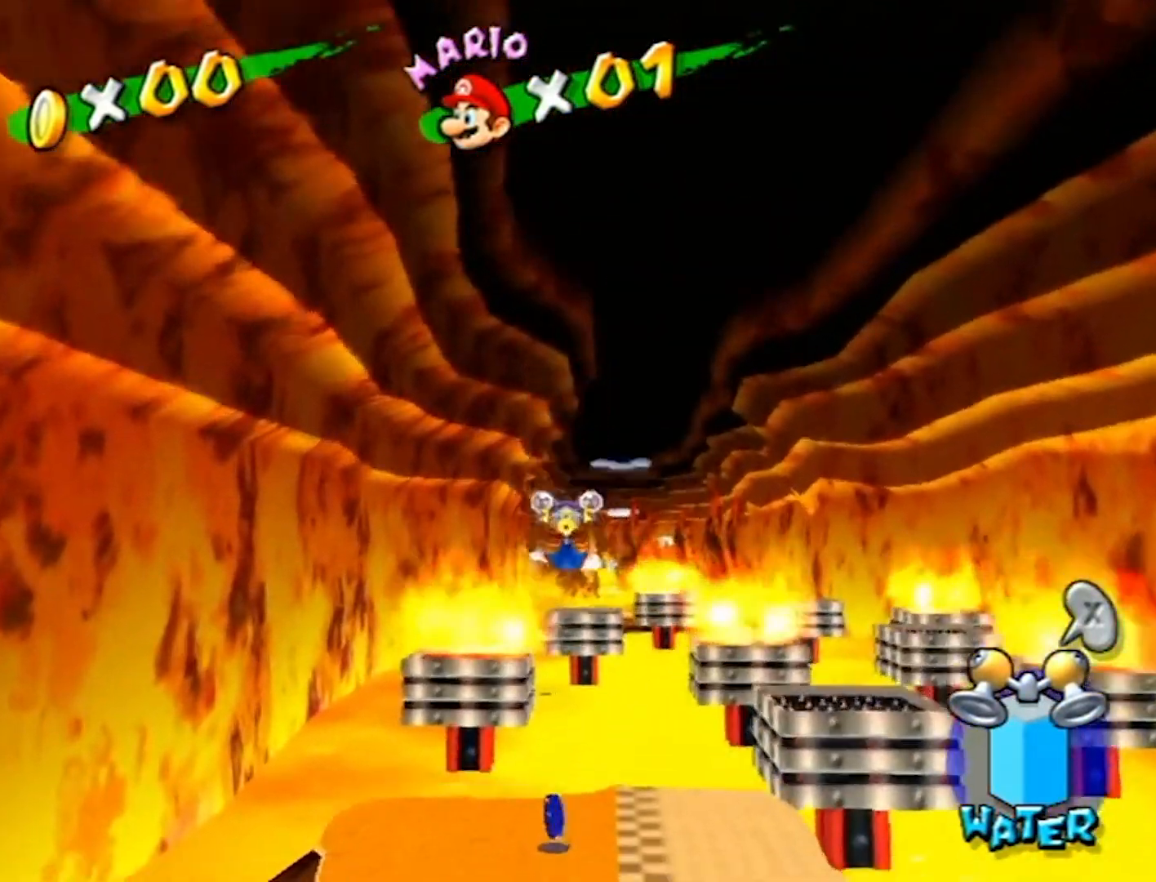
{"buttons": [], "left_stick": "up", "right_stick": "center", "events": []}
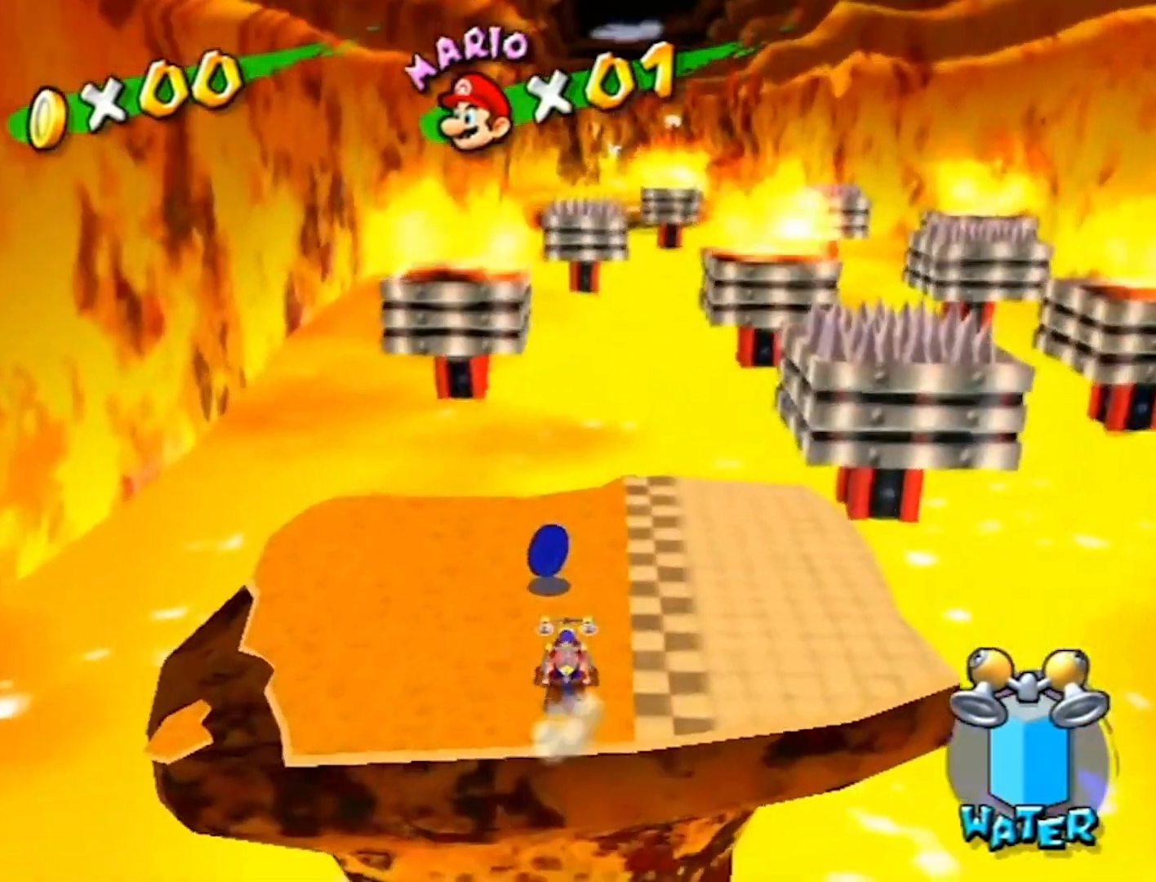
{"buttons": [], "left_stick": "down-right", "right_stick": "center", "events": [[67, "left_stick", "center"], [134, "left_stick", "down-right"]]}
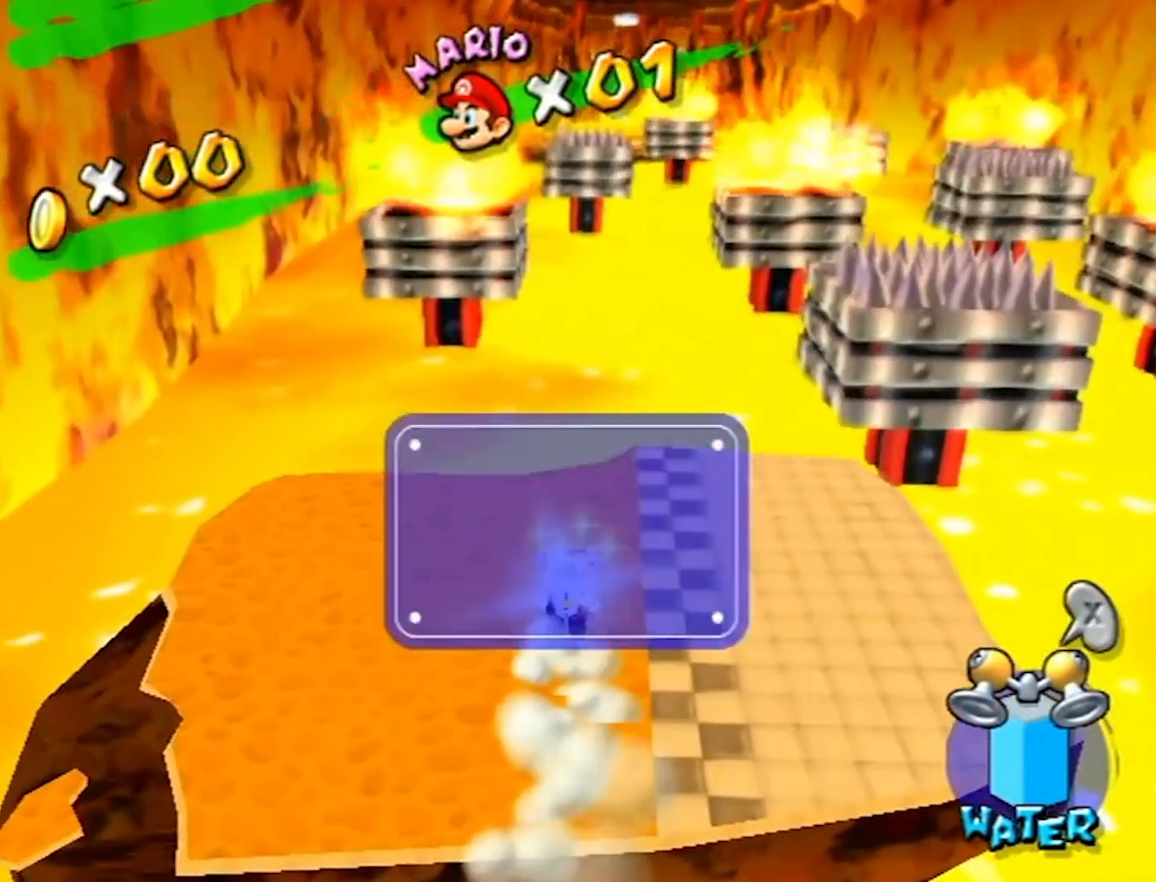
{"buttons": [], "left_stick": "center", "right_stick": "center", "events": [[200, "left_stick", "center"]]}
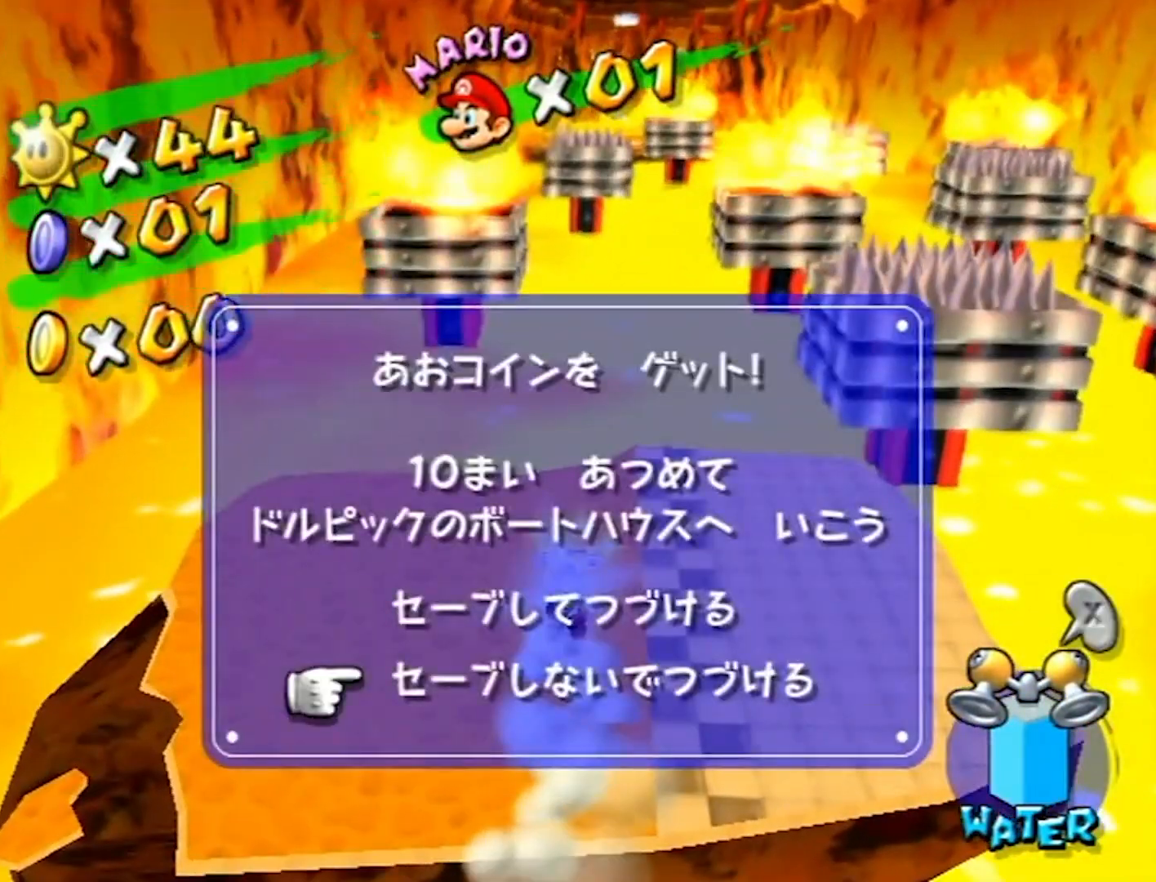
{"buttons": [], "left_stick": "center", "right_stick": "center", "events": [[133, "A", "down"], [233, "A", "up"]]}
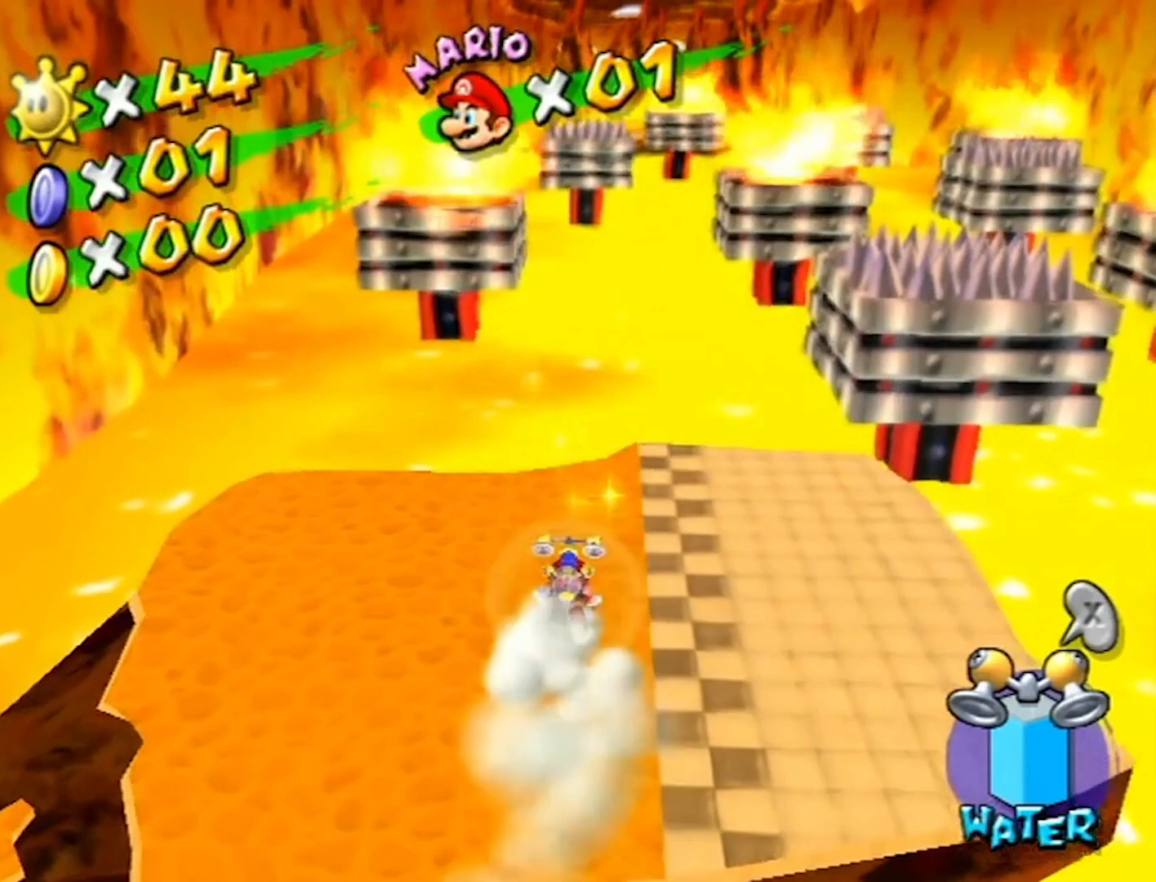
{"buttons": [], "left_stick": "center", "right_stick": "center", "events": []}
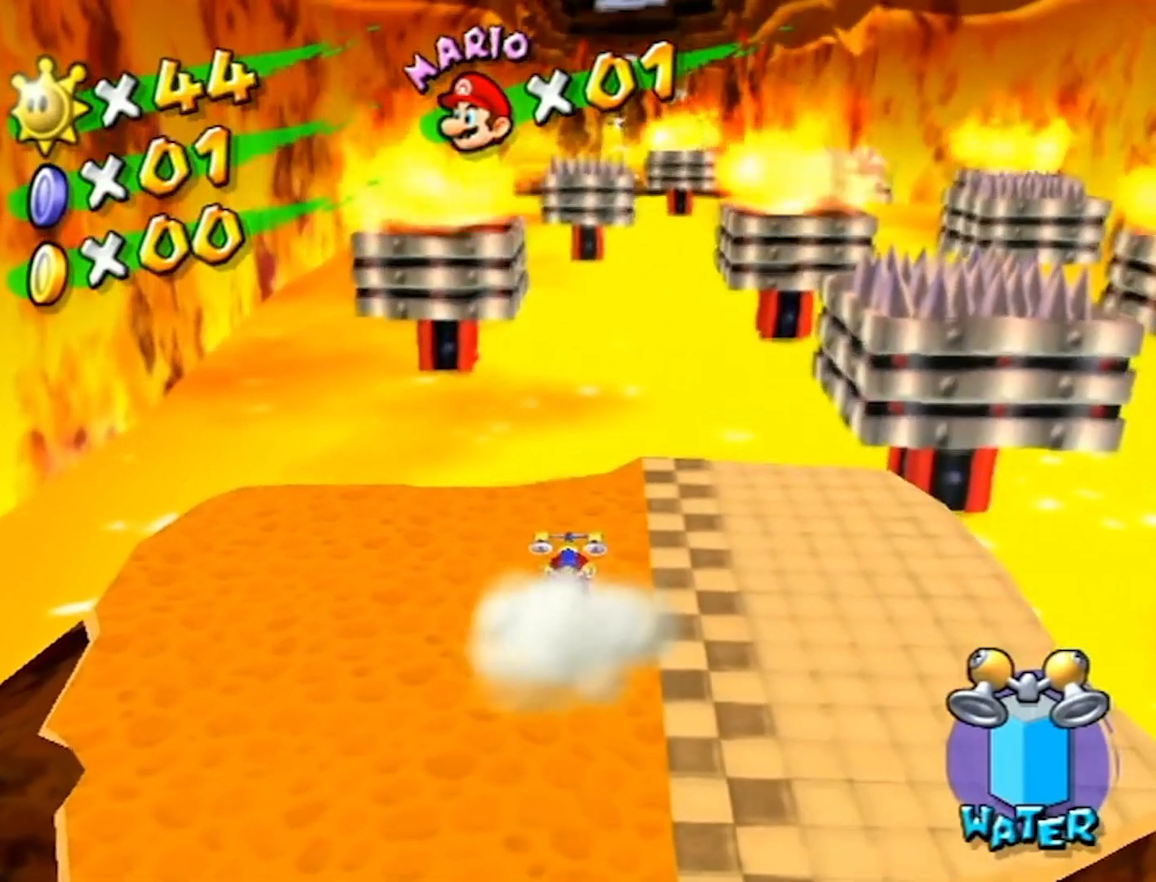
{"buttons": [], "left_stick": "center", "right_stick": "center", "events": []}
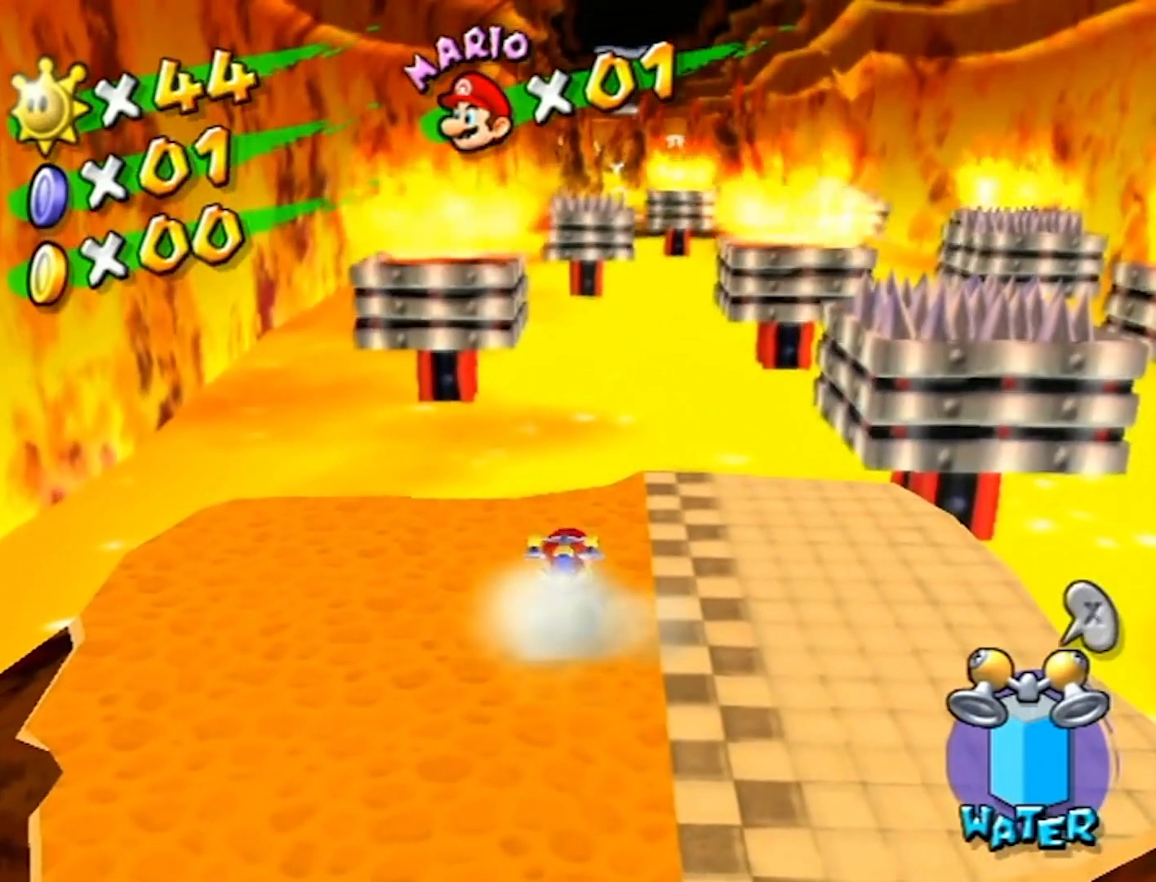
{"buttons": [], "left_stick": "center", "right_stick": "center", "events": [[434, "A", "down"], [501, "A", "up"]]}
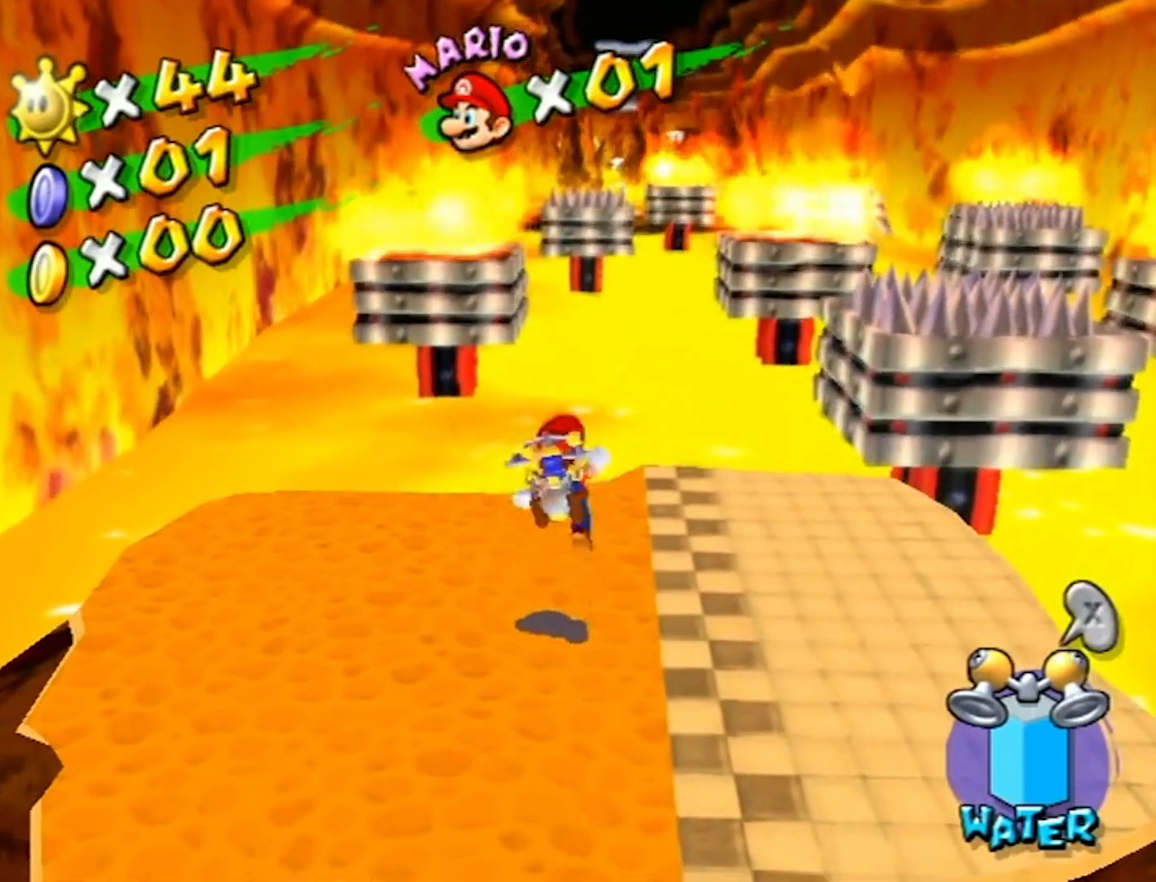
{"buttons": [], "left_stick": "up", "right_stick": "center", "events": [[266, "R1", "down"], [266, "left_stick", "up"], [500, "R1", "up"]]}
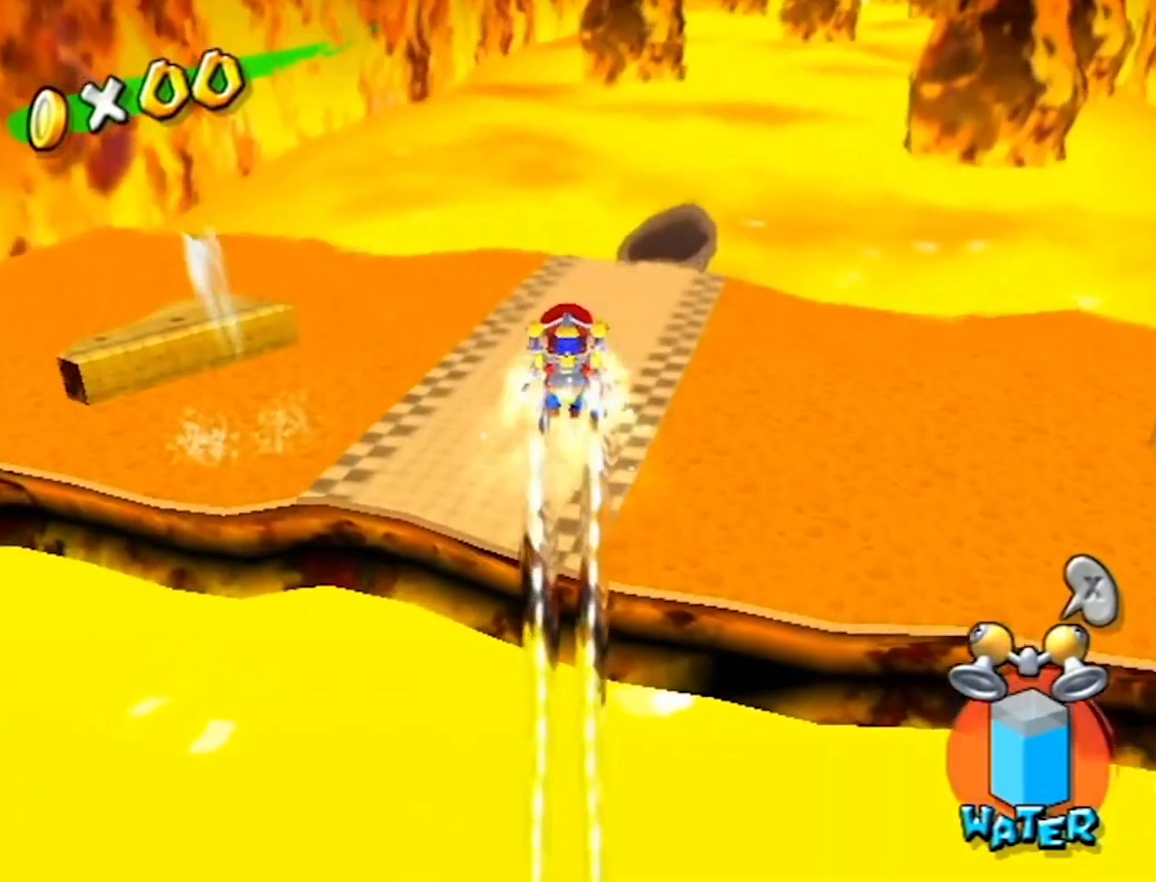
{"buttons": [], "left_stick": "center", "right_stick": "center", "events": [[200, "right_stick", "left"], [334, "right_stick", "center"], [400, "left_stick", "center"]]}
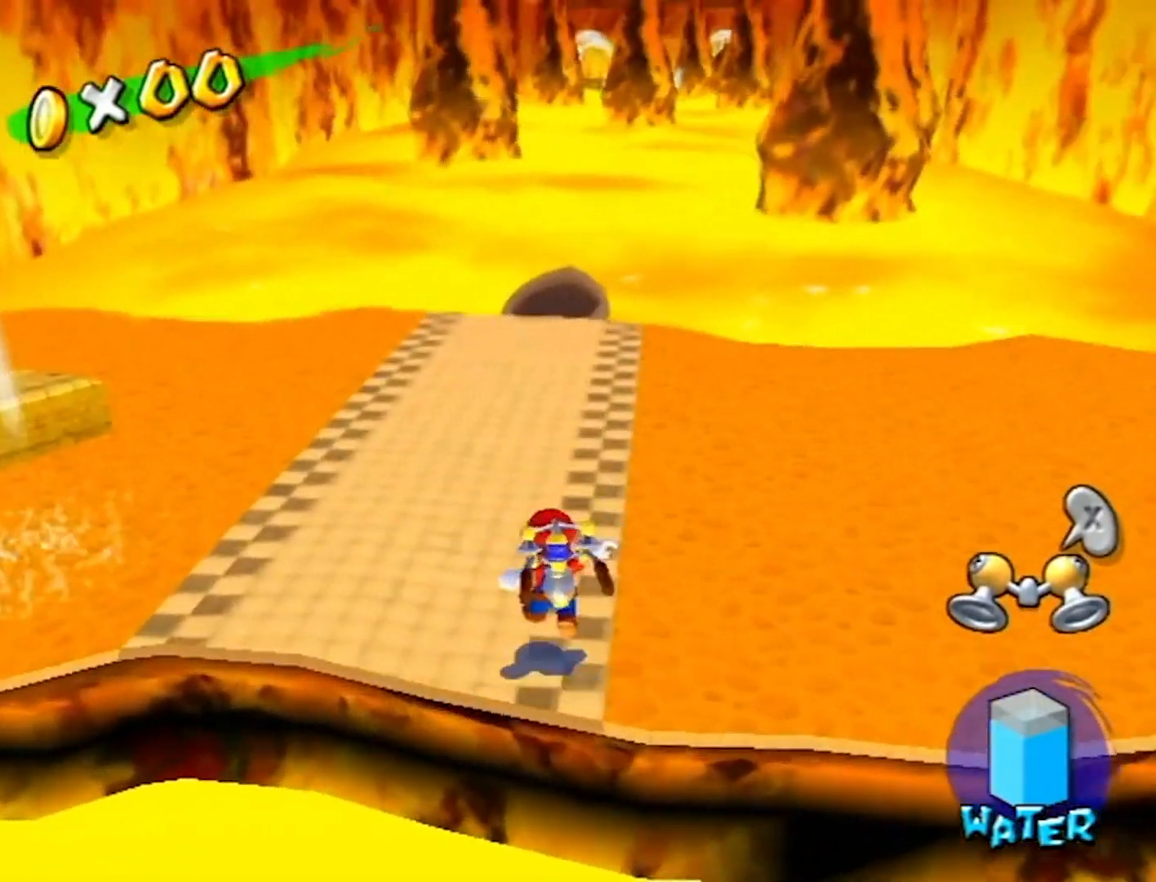
{"buttons": [], "left_stick": "center", "right_stick": "center", "events": []}
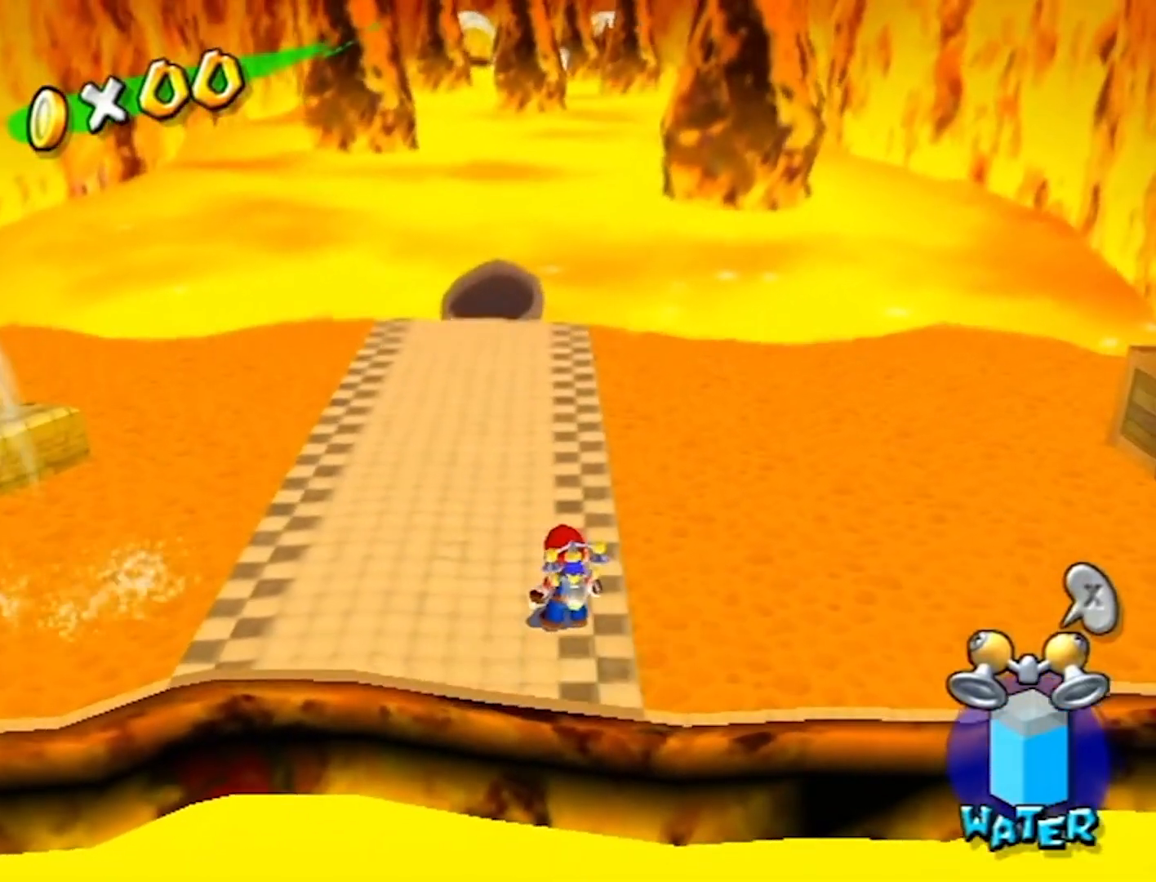
{"buttons": [], "left_stick": "center", "right_stick": "center", "events": []}
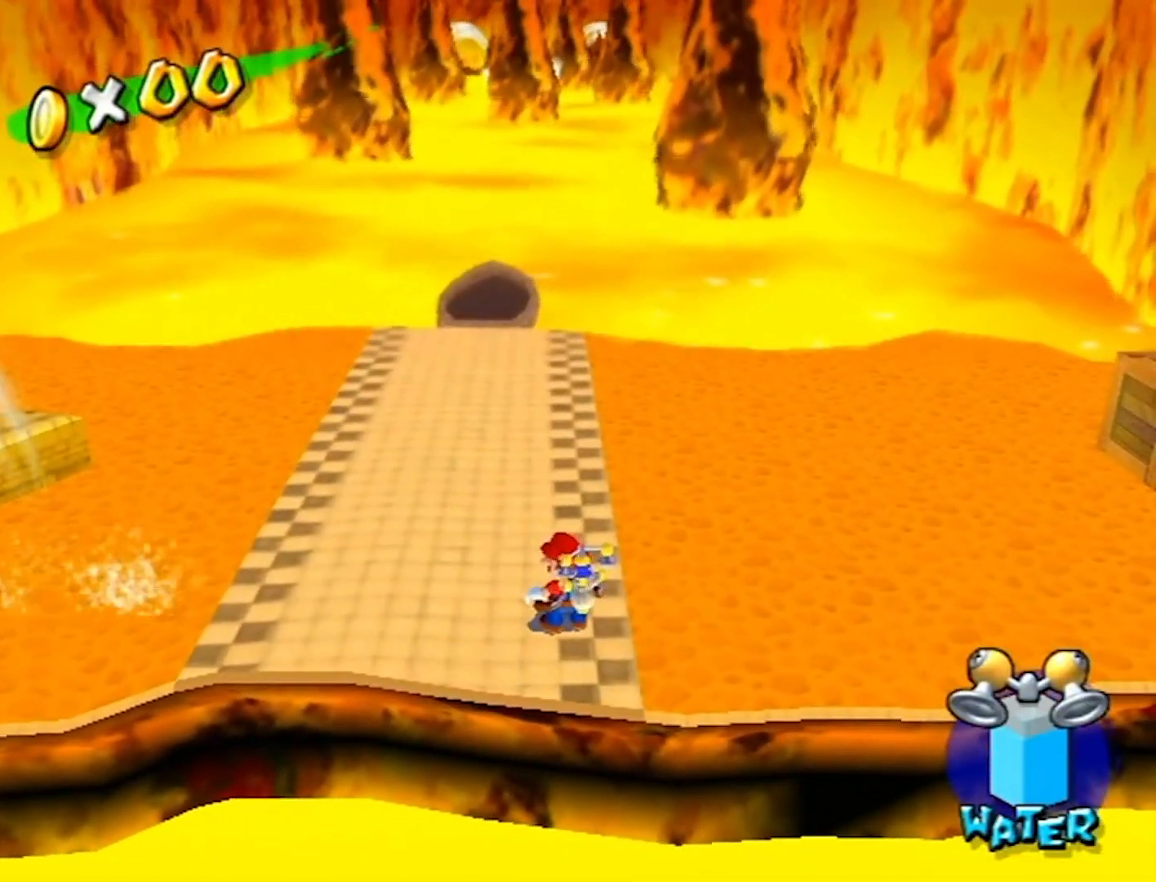
{"buttons": [], "left_stick": "up-right", "right_stick": "left", "events": [[367, "left_stick", "up-right"], [367, "right_stick", "left"]]}
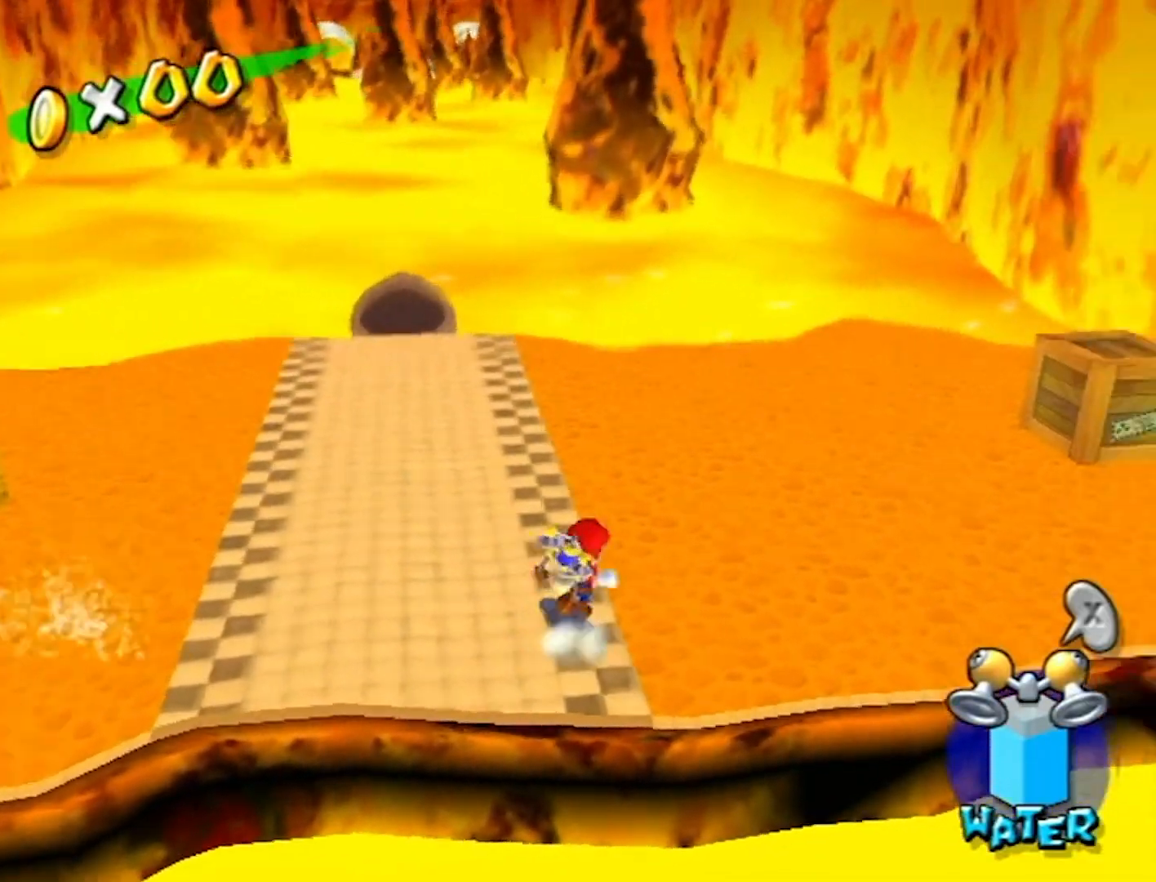
{"buttons": [], "left_stick": "up", "right_stick": "center", "events": [[400, "left_stick", "up"], [400, "right_stick", "center"]]}